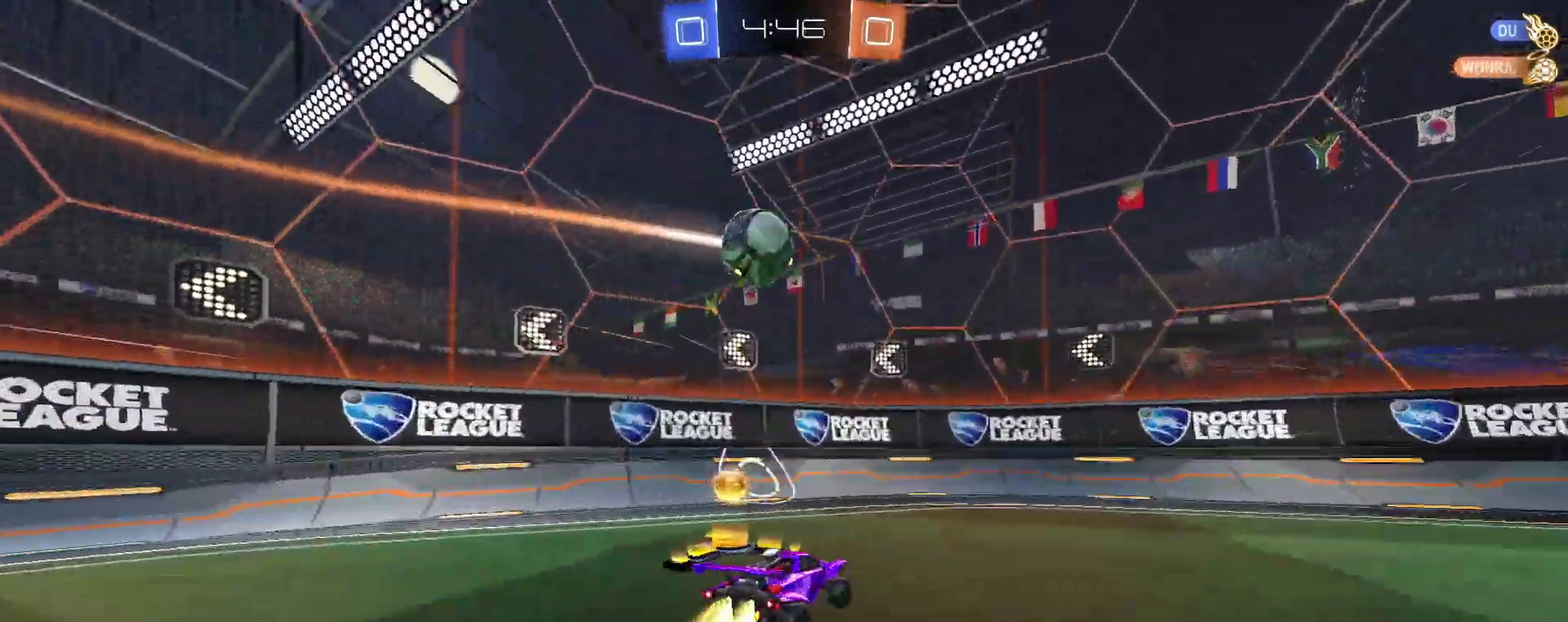
Gameplay with a controller (PlayStation layout); each line is a JSON object with the inputs held at the frame after it (dt_ms = milliseconds from this image to that frame). This overlay highlights the sticks when they move; stick clicks (L3 R3) are not distinguishable. Not read: L1 R1.
{"dt_ms": 500, "buttons": ["R2"], "left_stick": "right", "right_stick": "center"}
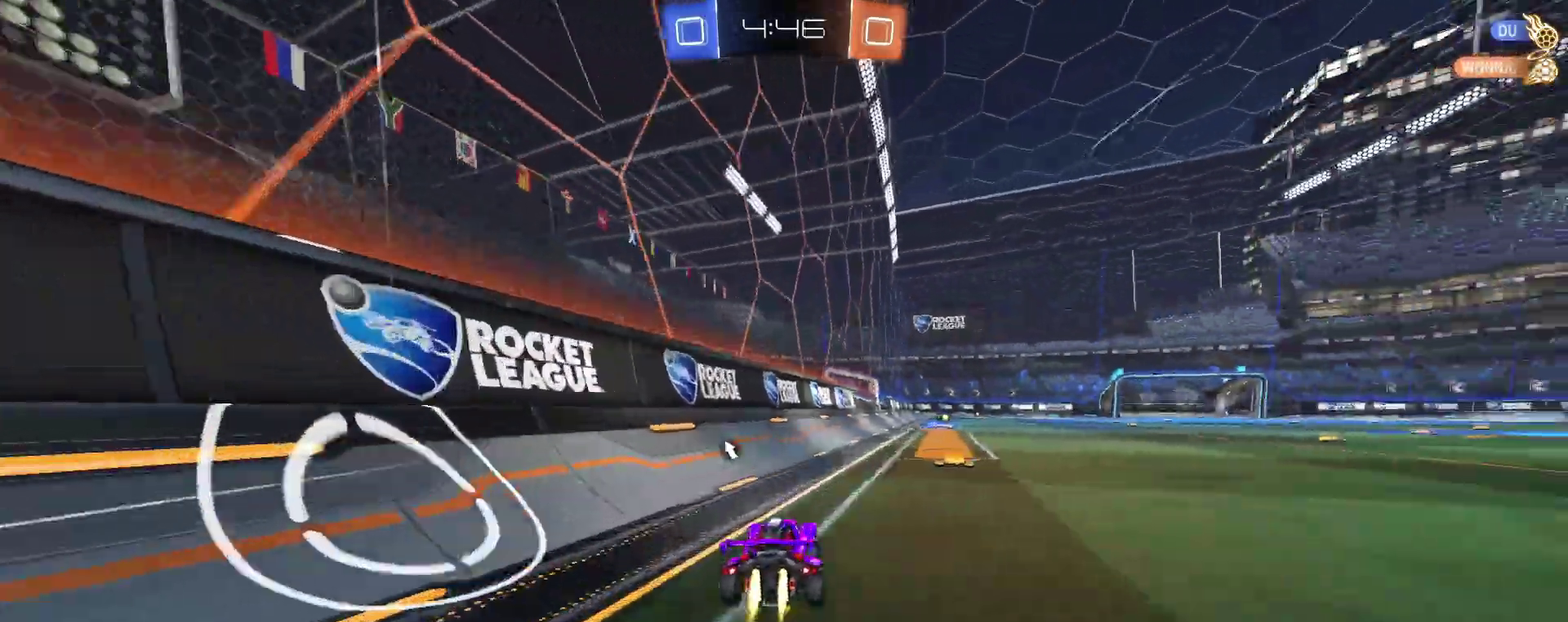
{"dt_ms": 1000, "buttons": ["R2"], "left_stick": "center", "right_stick": "center"}
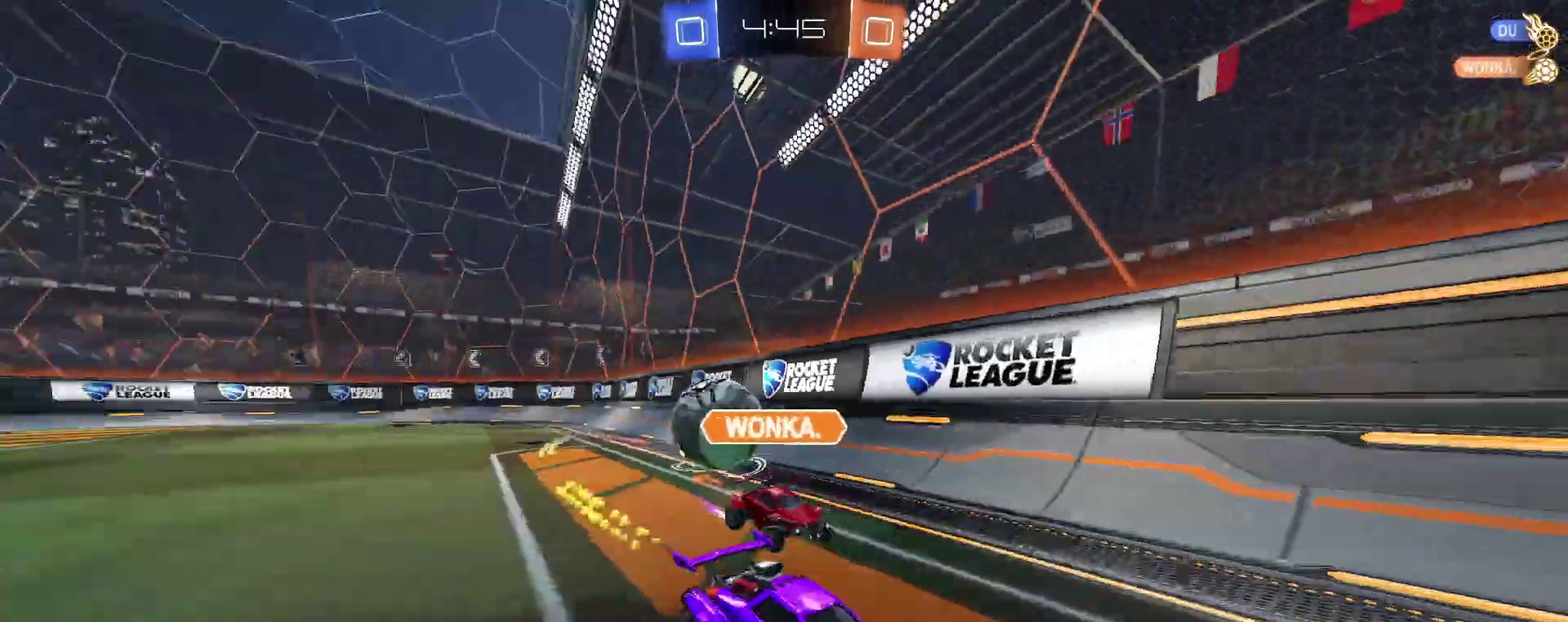
{"dt_ms": 500, "buttons": ["R2"], "left_stick": "left", "right_stick": "center"}
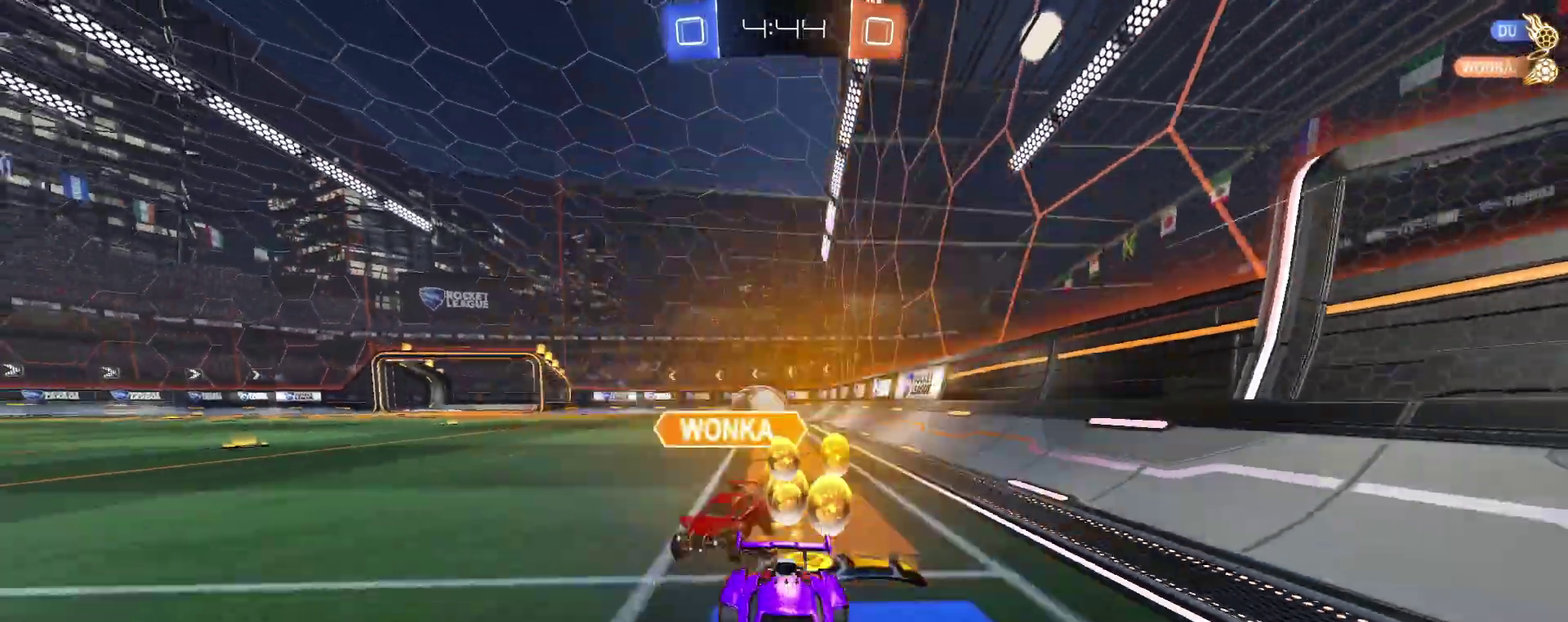
{"dt_ms": 500, "buttons": ["R2"], "left_stick": "right", "right_stick": "center"}